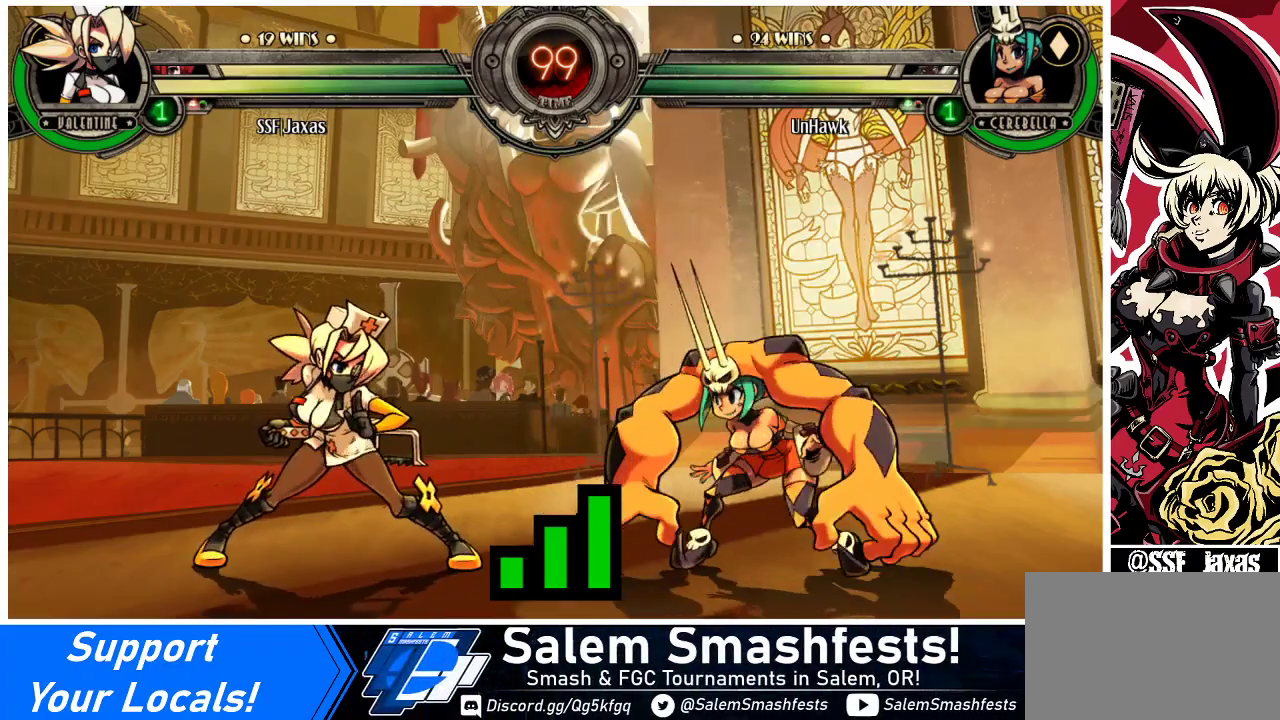
Gameplay with a controller (arcade stick); each line is a JSON object with the inputs held at the frame after it. "events" lists button and stick changes between this image and that frame as [ms after this image, input, new state], when the widget could be followed in between. Not read: L3 R3.
{"buttons": ["DPAD_RIGHT"], "events": [[200, "DPAD_LEFT", "down"], [233, "DPAD_DOWN", "down"], [233, "DPAD_LEFT", "up"], [367, "DPAD_DOWN", "up"], [367, "DPAD_RIGHT", "down"]]}
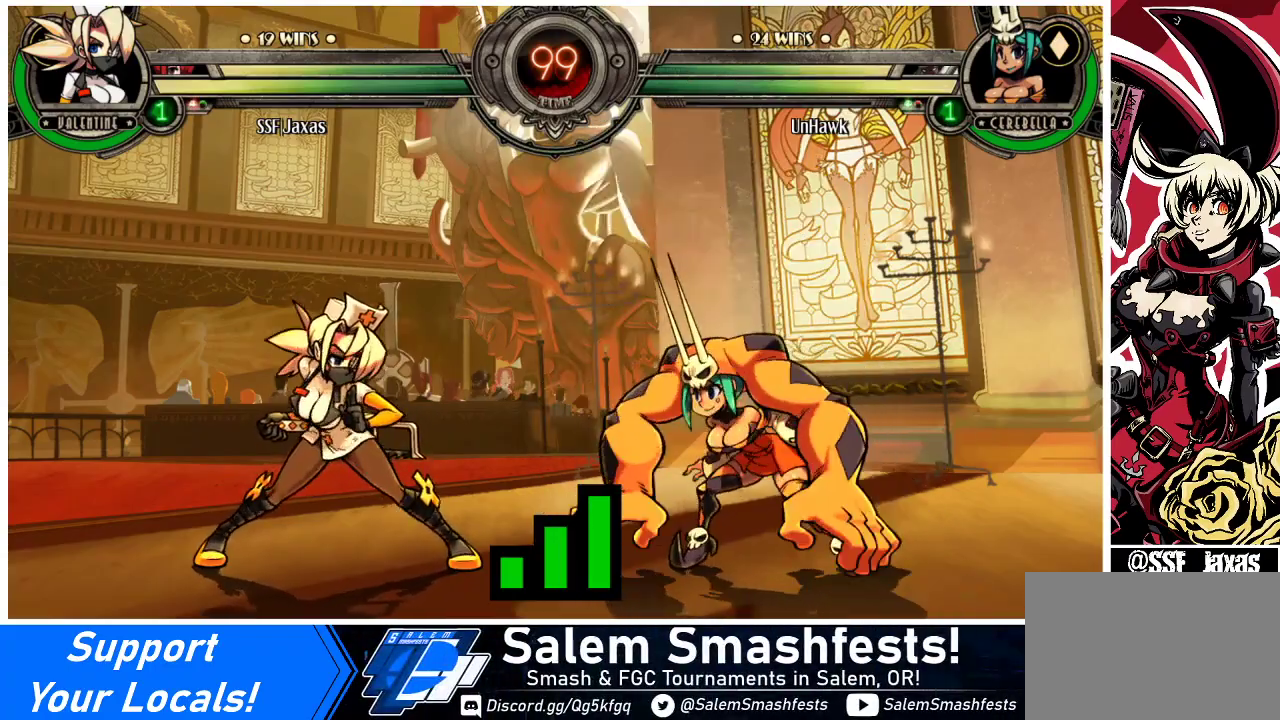
{"buttons": ["DPAD_DOWN"], "events": [[100, "DPAD_UP", "down"], [133, "DPAD_DOWN", "down"], [133, "DPAD_UP", "up"], [267, "DPAD_RIGHT", "up"]]}
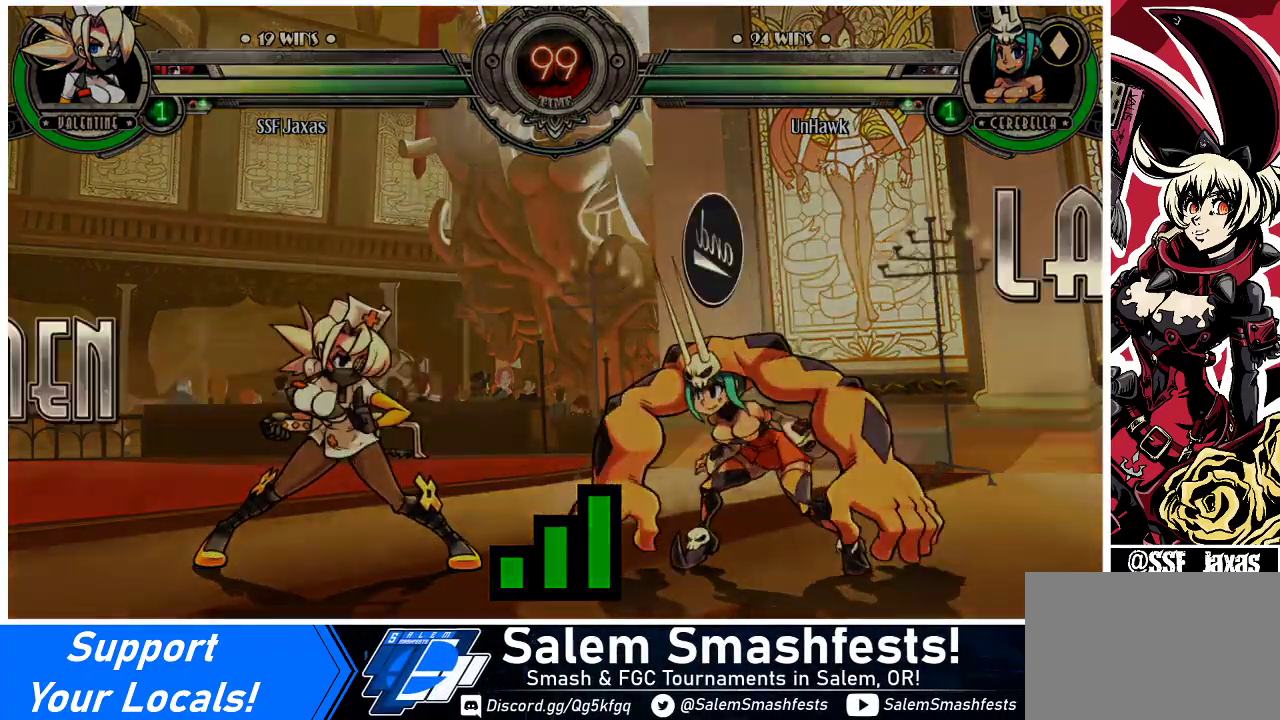
{"buttons": ["DPAD_DOWN"], "events": [[67, "R2", "down"], [167, "R2", "up"], [300, "R2", "down"], [400, "R2", "up"]]}
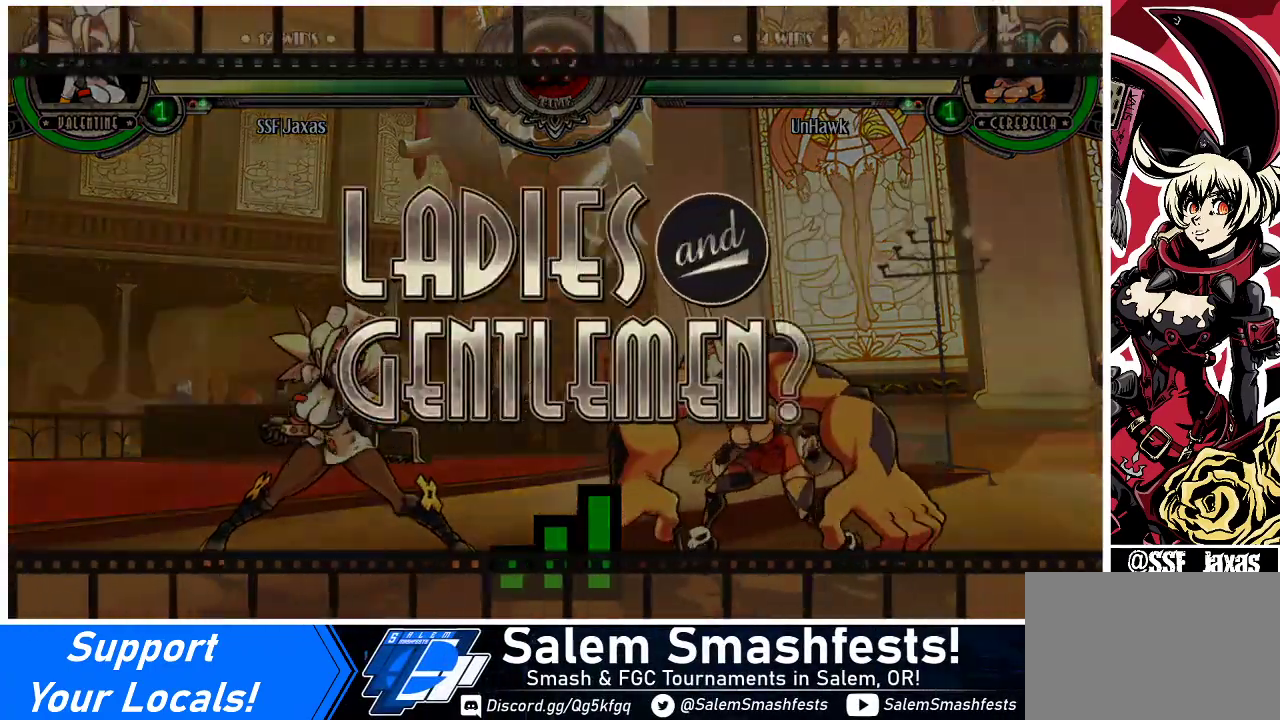
{"buttons": ["DPAD_DOWN"], "events": []}
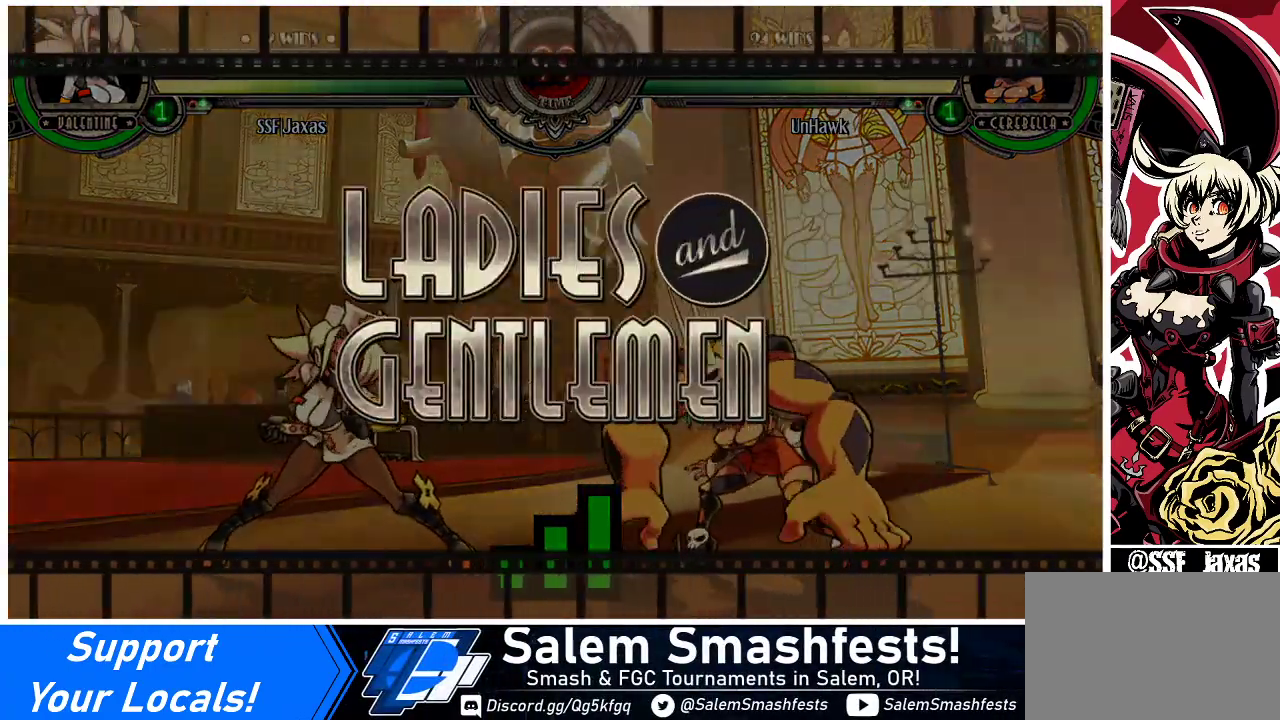
{"buttons": ["DPAD_DOWN"], "events": [[267, "R2", "down"], [367, "R2", "up"], [433, "R2", "down"], [500, "R2", "up"]]}
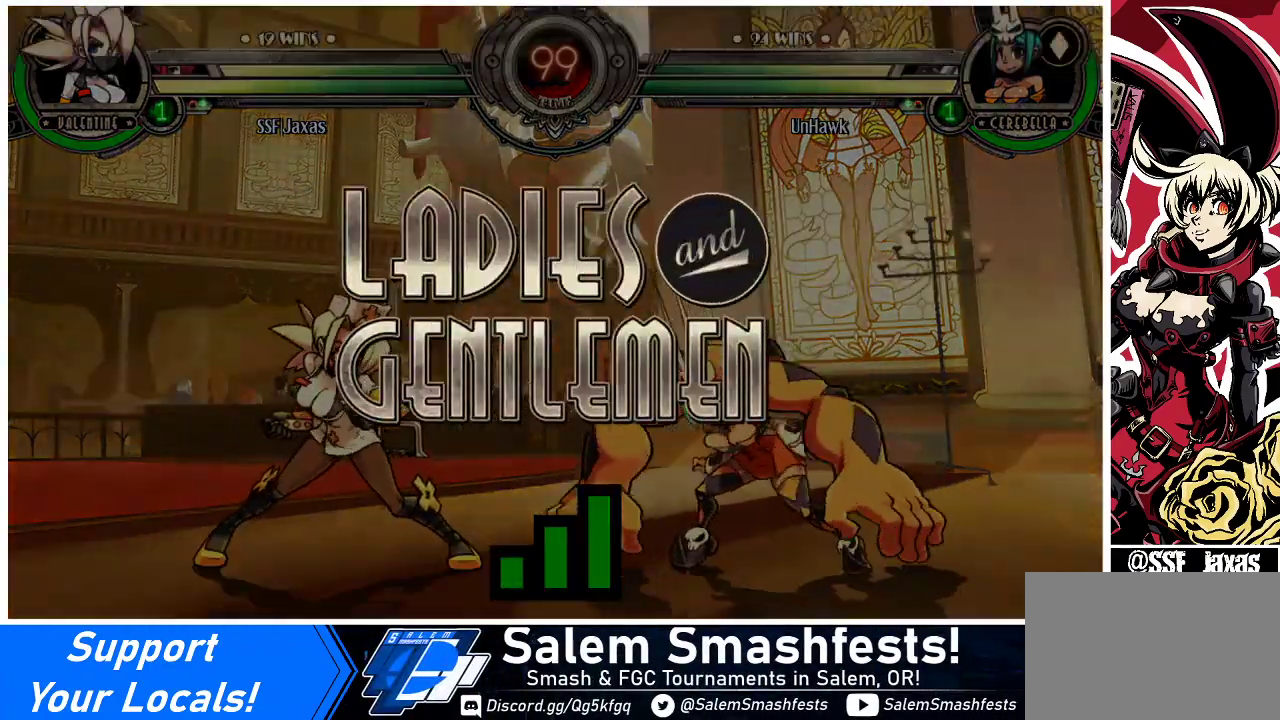
{"buttons": ["DPAD_DOWN"], "events": [[100, "R2", "down"], [167, "R2", "up"], [233, "R2", "down"], [333, "R2", "up"], [367, "R2", "down"], [500, "R2", "up"]]}
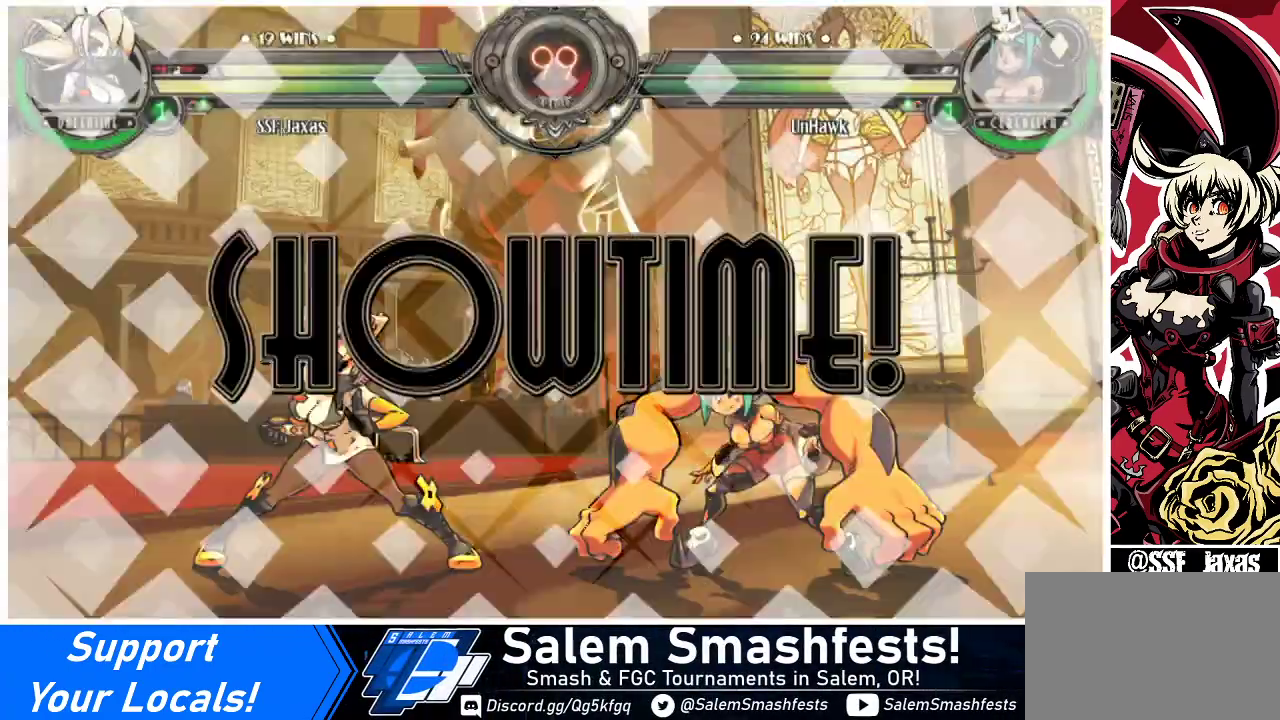
{"buttons": [], "events": [[167, "DPAD_DOWN", "up"]]}
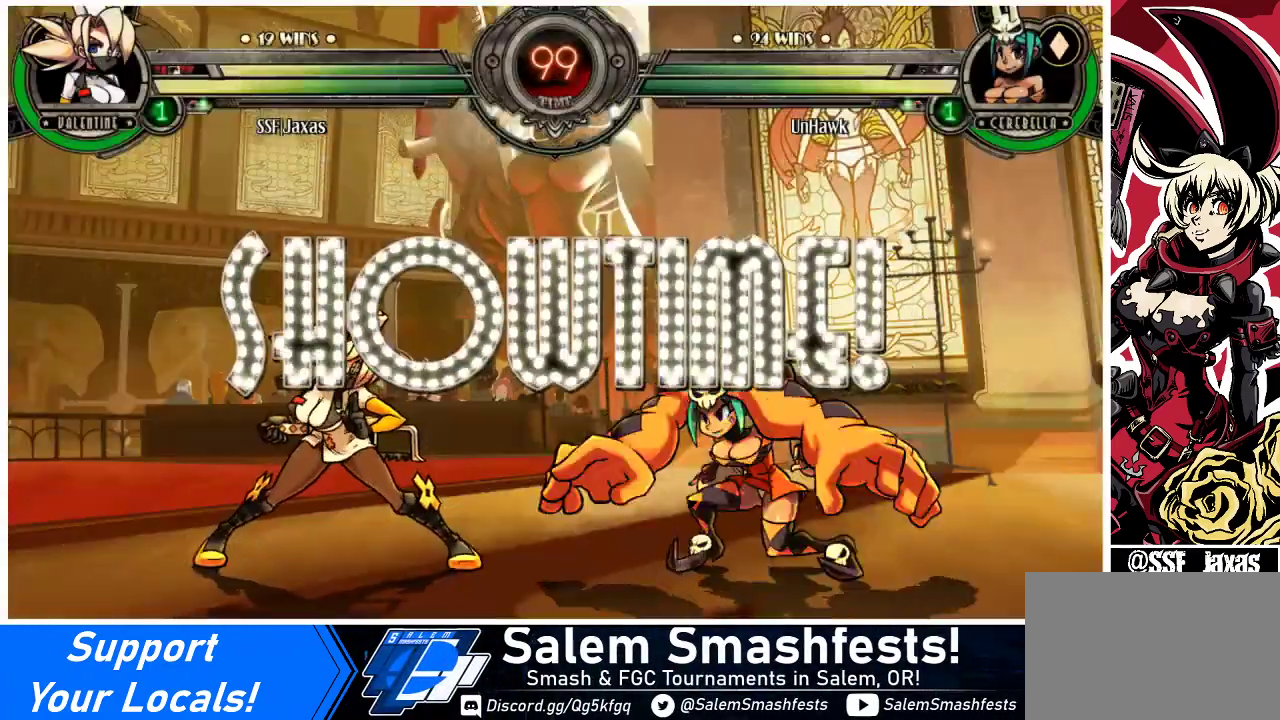
{"buttons": ["DPAD_LEFT"], "events": [[300, "CIRCLE", "down"], [300, "SQUARE", "down"], [367, "CIRCLE", "up"], [367, "DPAD_LEFT", "down"], [367, "SQUARE", "up"], [400, "DPAD_DOWN", "down"], [500, "DPAD_DOWN", "up"]]}
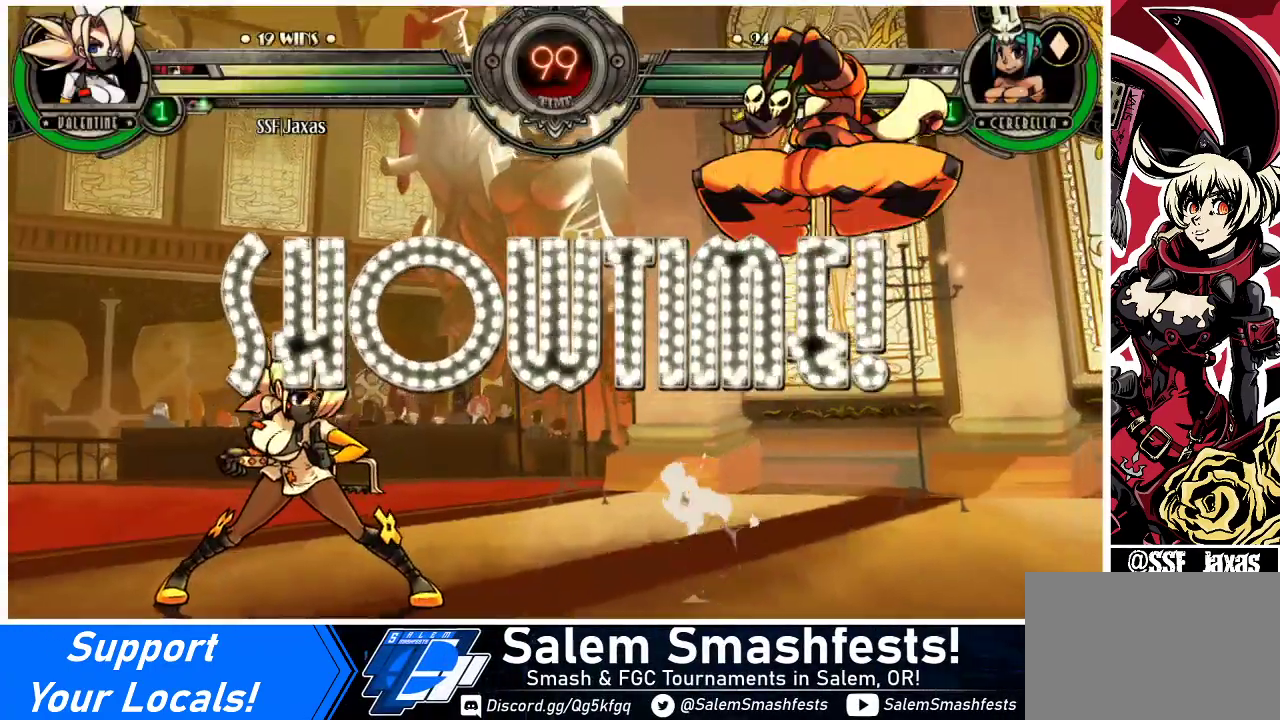
{"buttons": ["DPAD_LEFT"], "events": [[333, "DPAD_LEFT", "up"], [367, "DPAD_LEFT", "down"]]}
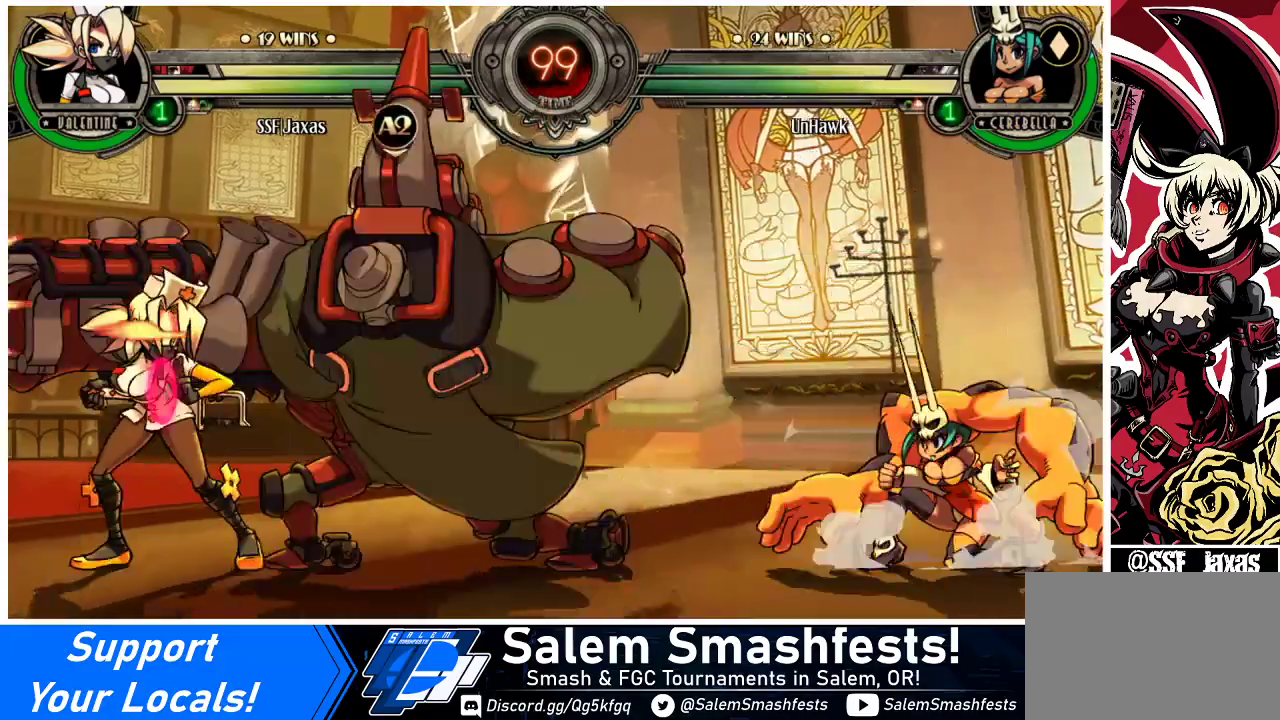
{"buttons": [], "events": [[467, "DPAD_LEFT", "up"]]}
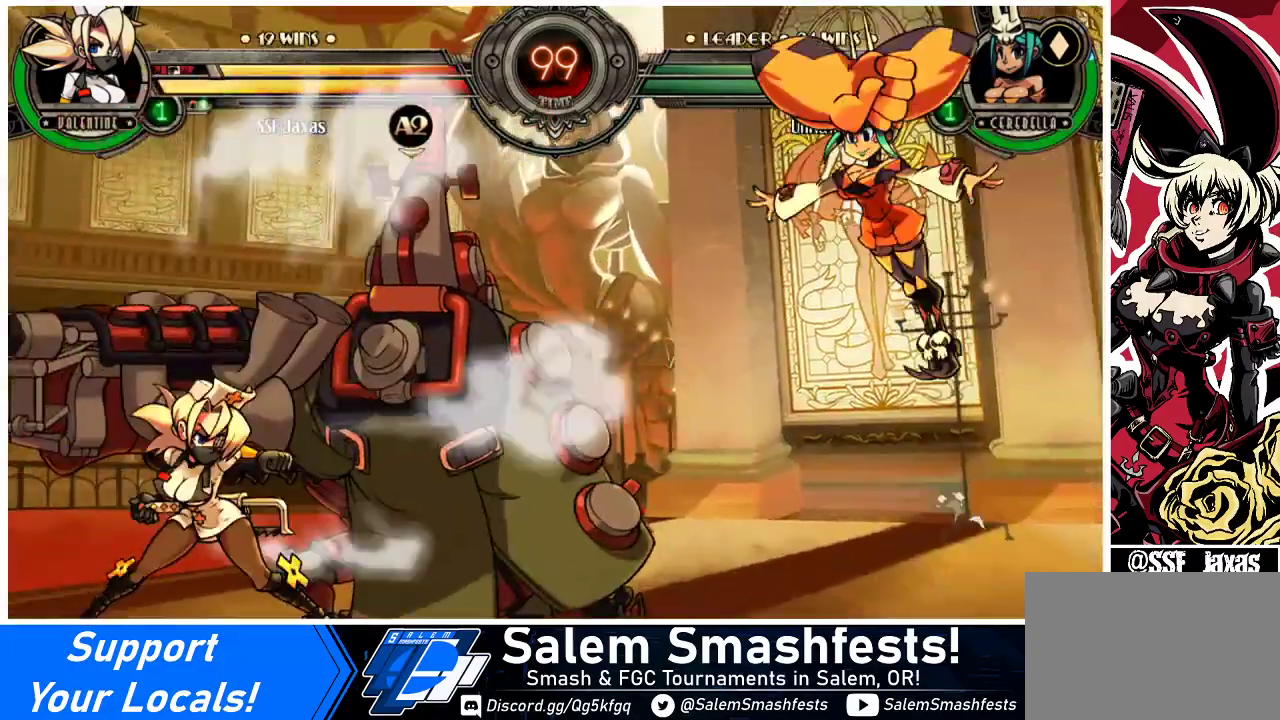
{"buttons": ["SQUARE"], "events": [[33, "SQUARE", "down"], [133, "SQUARE", "up"], [200, "SQUARE", "down"], [300, "SQUARE", "up"], [433, "SQUARE", "down"]]}
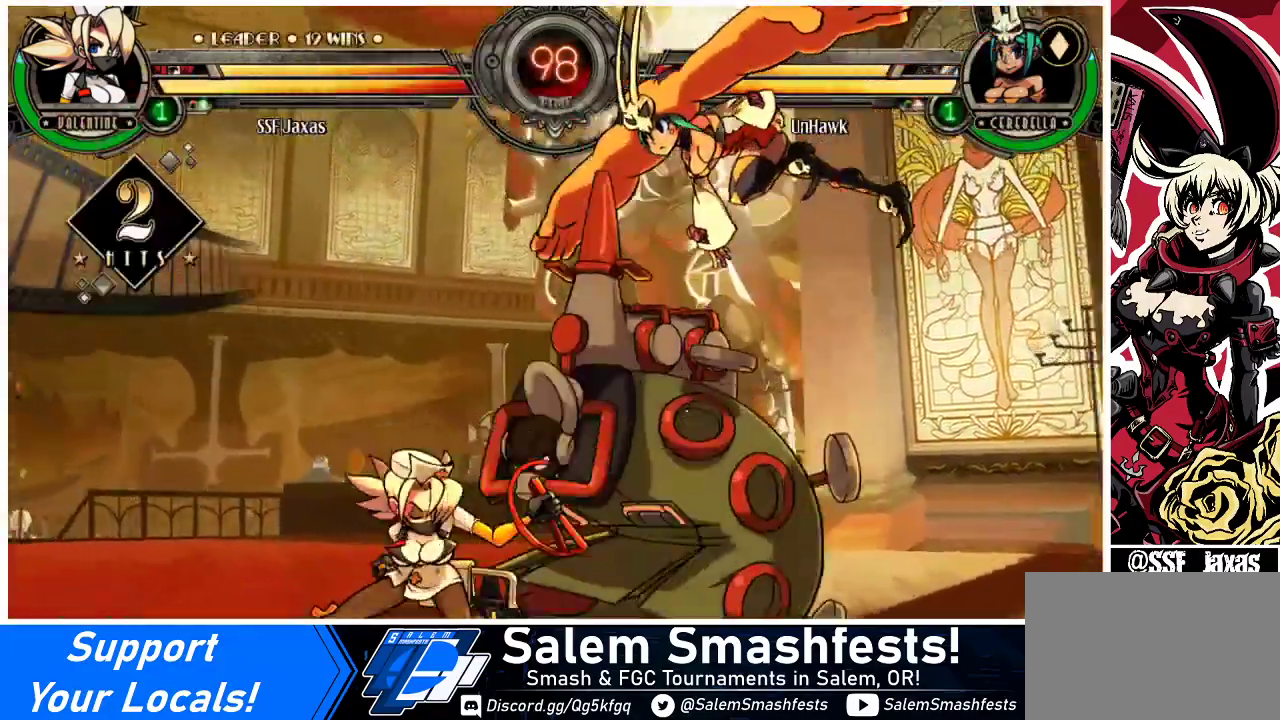
{"buttons": ["R1", "DPAD_DOWN"], "events": [[67, "SQUARE", "up"], [100, "DPAD_LEFT", "down"], [367, "DPAD_DOWN", "down"], [400, "DPAD_LEFT", "up"], [467, "R1", "down"]]}
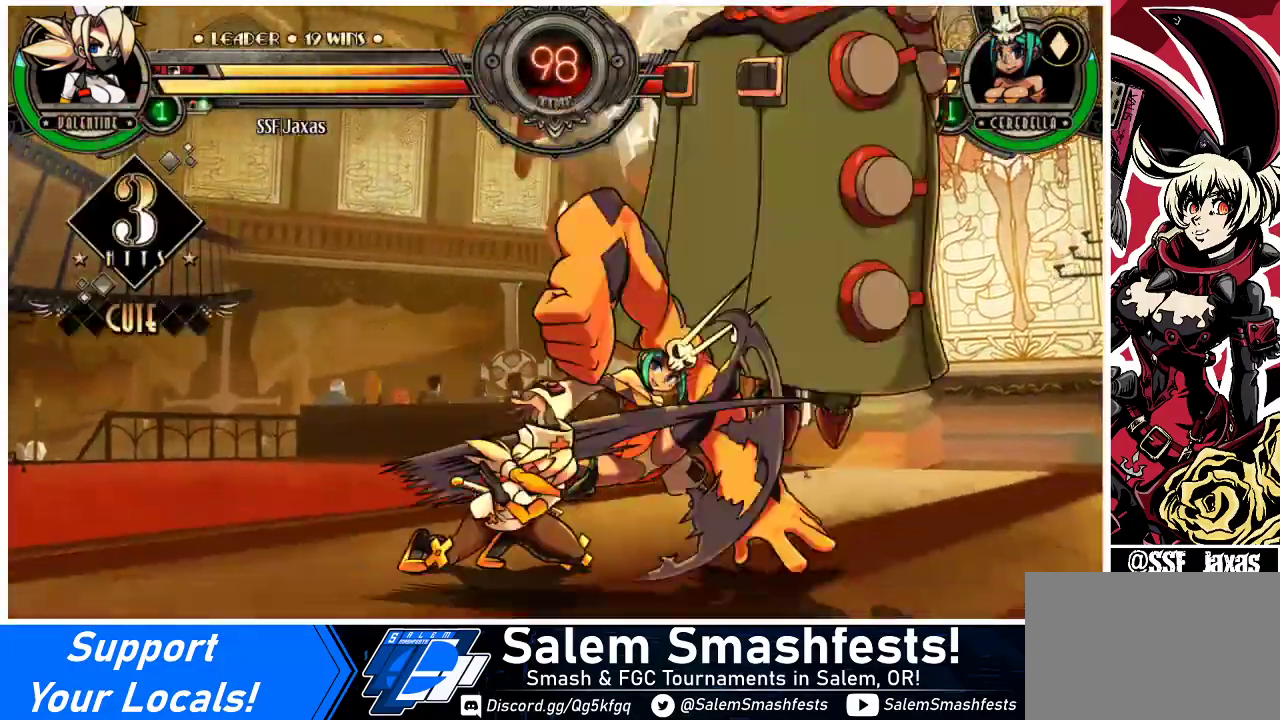
{"buttons": ["DPAD_DOWN", "DPAD_LEFT"], "events": [[67, "R1", "up"], [233, "DPAD_RIGHT", "down"], [300, "DPAD_DOWN", "up"], [300, "DPAD_UP", "down"], [433, "DPAD_RIGHT", "up"], [467, "DPAD_DOWN", "down"], [467, "DPAD_LEFT", "down"], [467, "DPAD_UP", "up"]]}
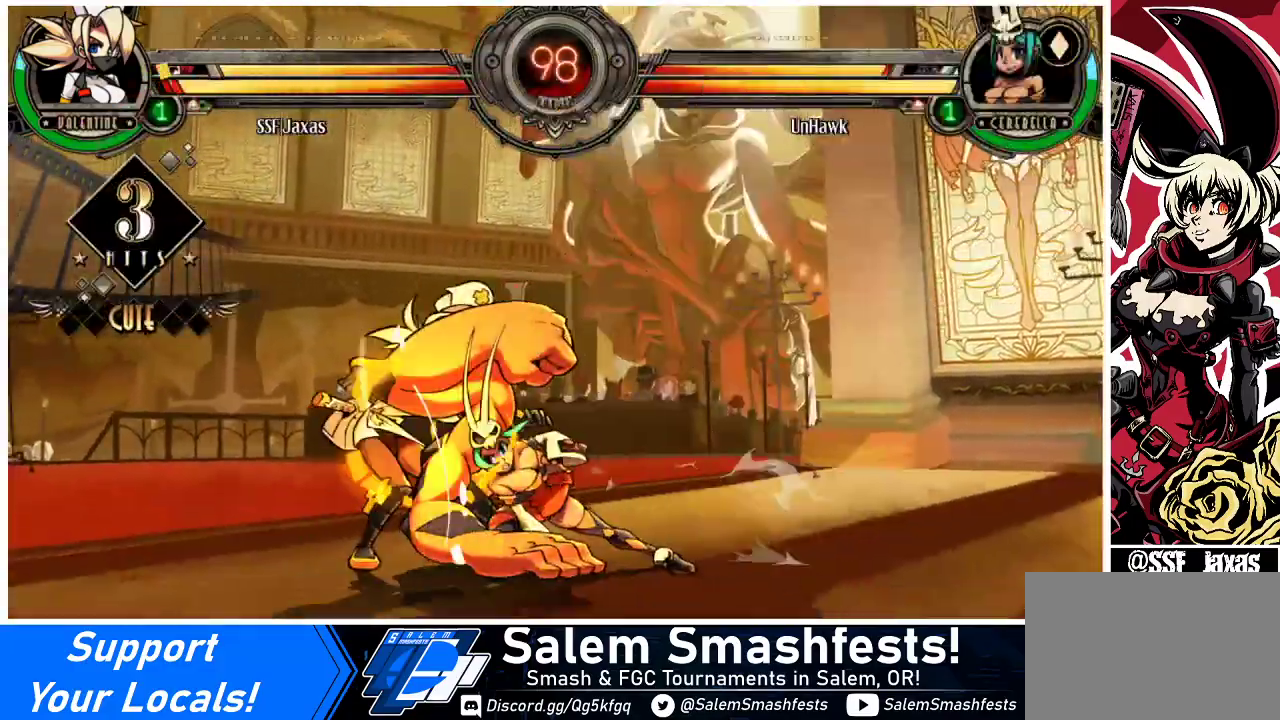
{"buttons": ["DPAD_DOWN", "DPAD_LEFT"], "events": []}
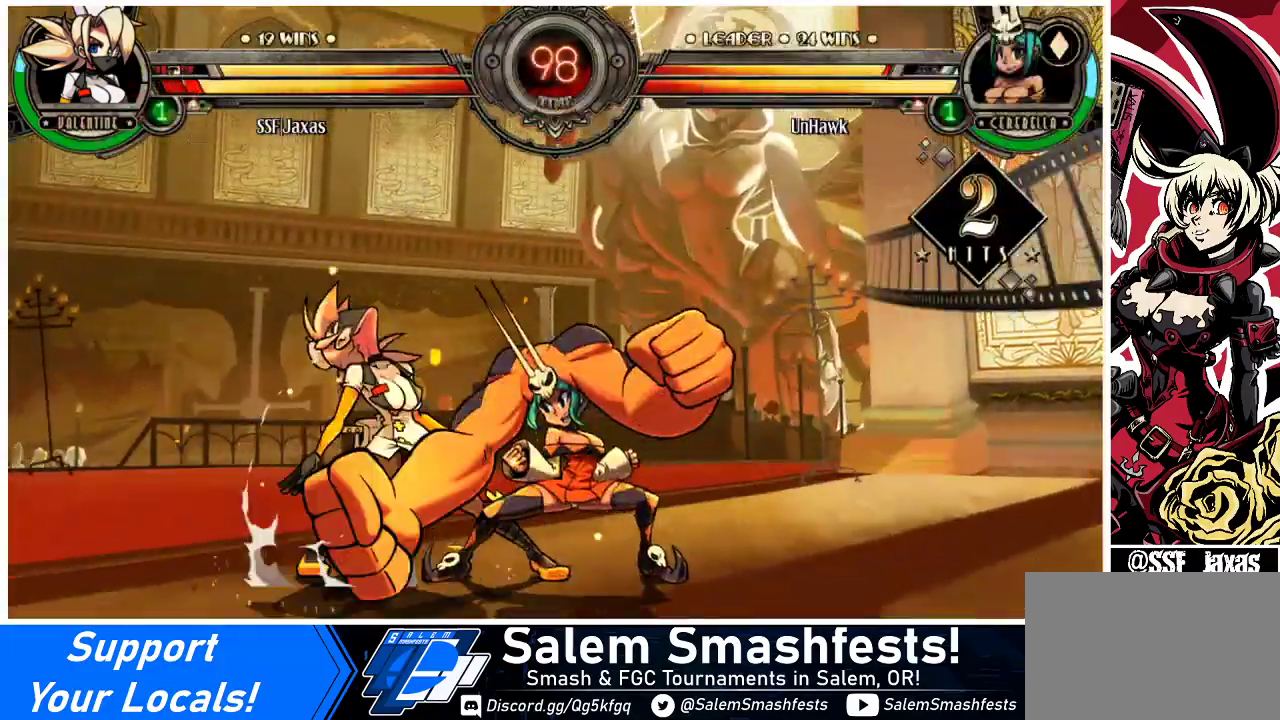
{"buttons": ["DPAD_DOWN", "DPAD_LEFT"], "events": []}
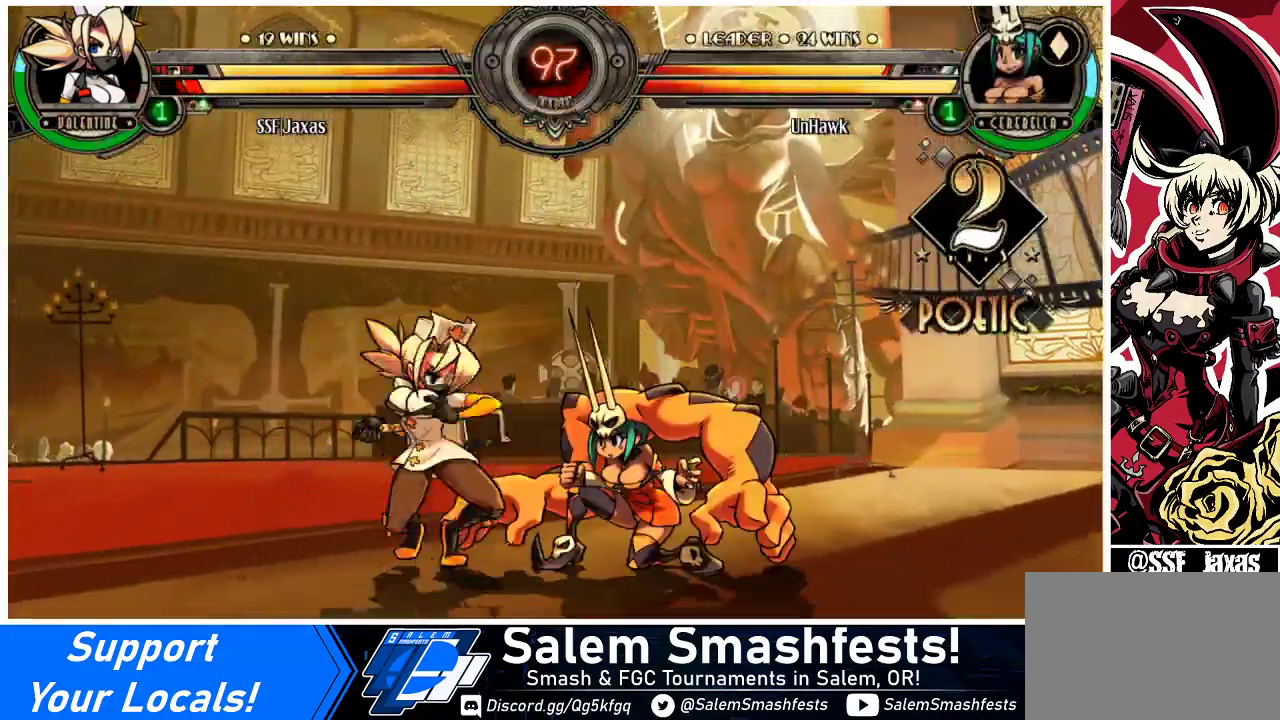
{"buttons": ["DPAD_DOWN", "DPAD_LEFT"], "events": []}
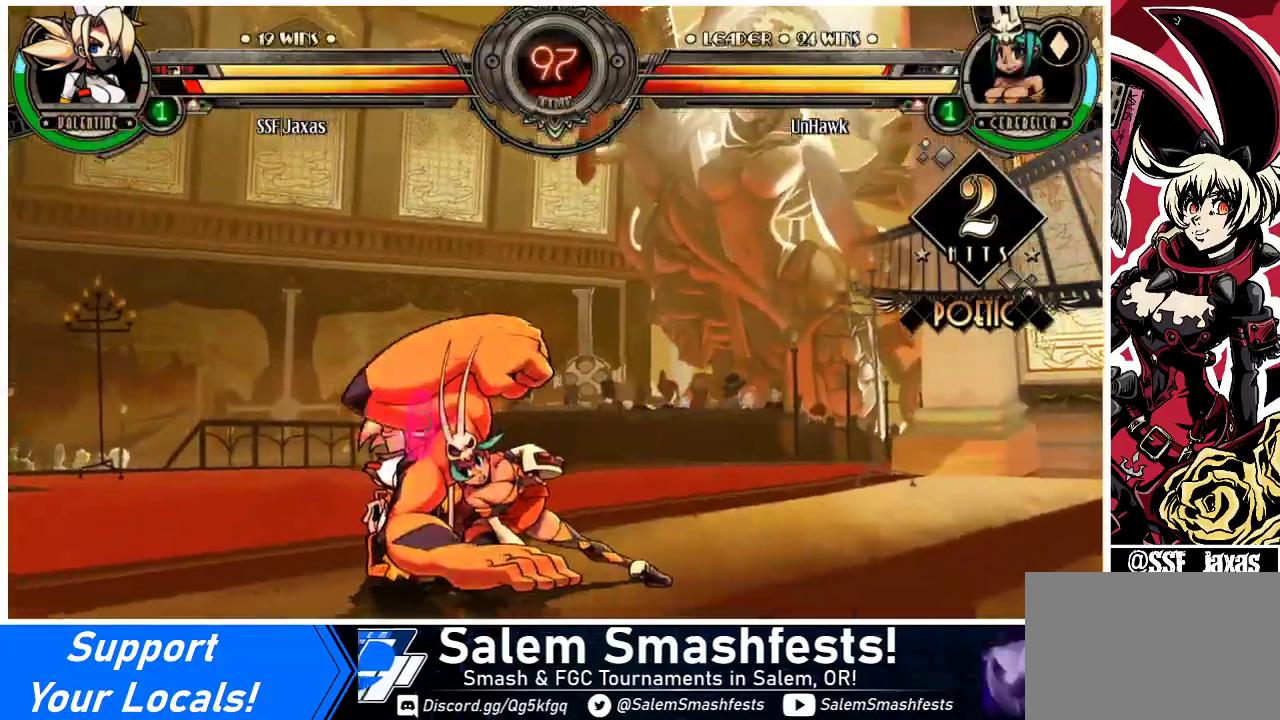
{"buttons": ["SQUARE"], "events": [[400, "DPAD_DOWN", "up"], [433, "DPAD_LEFT", "up"], [467, "SQUARE", "down"]]}
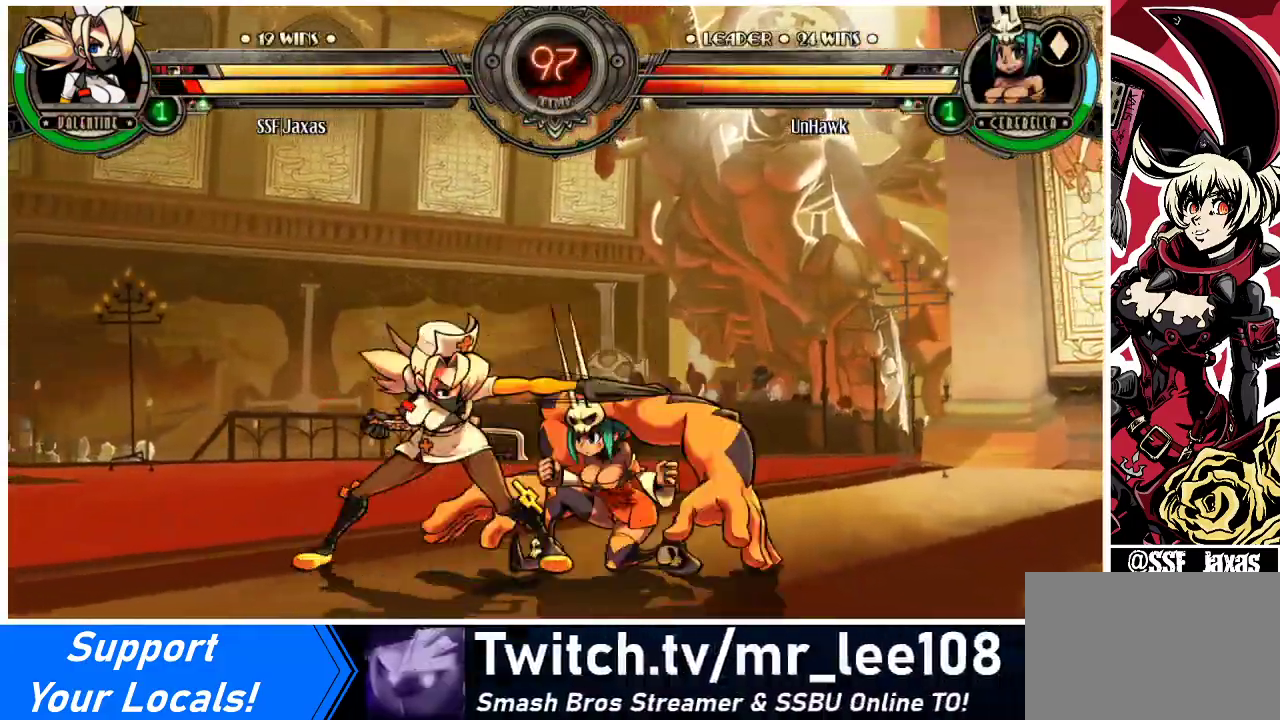
{"buttons": [], "events": [[67, "SQUARE", "up"], [133, "SQUARE", "down"], [233, "SQUARE", "up"], [333, "SQUARE", "down"], [400, "SQUARE", "up"]]}
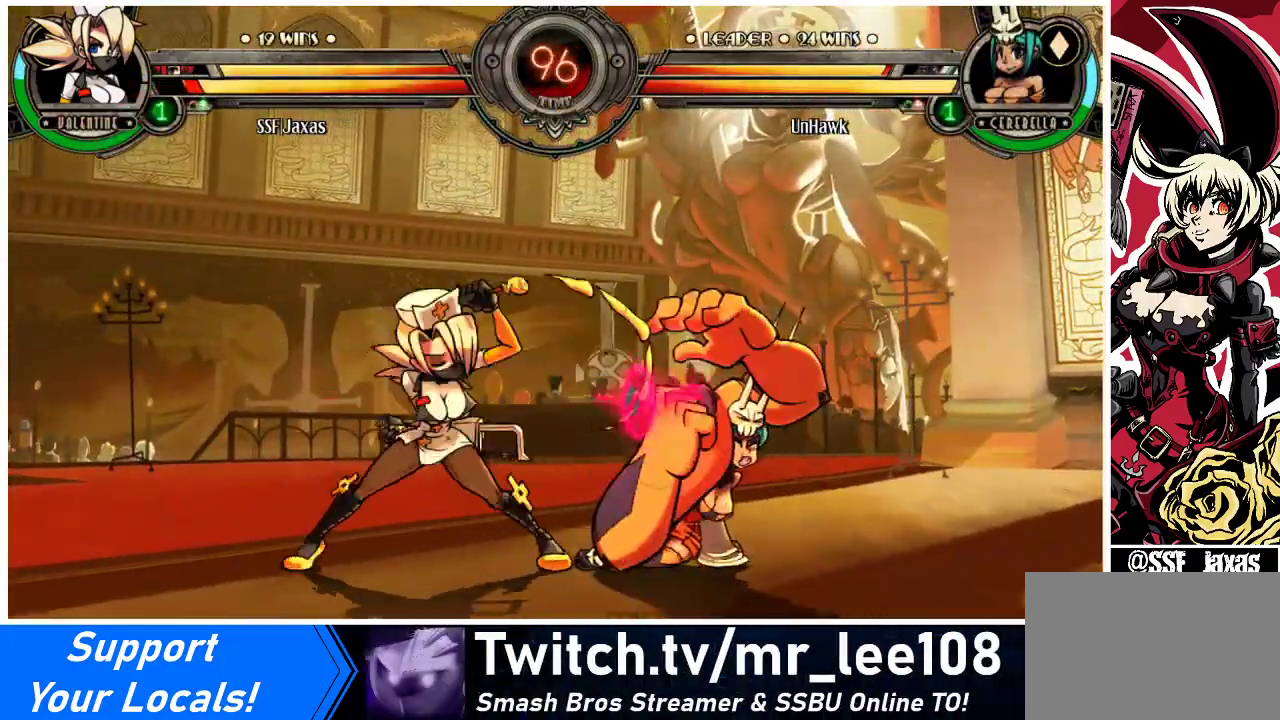
{"buttons": [], "events": [[167, "TRIANGLE", "down"], [267, "TRIANGLE", "up"]]}
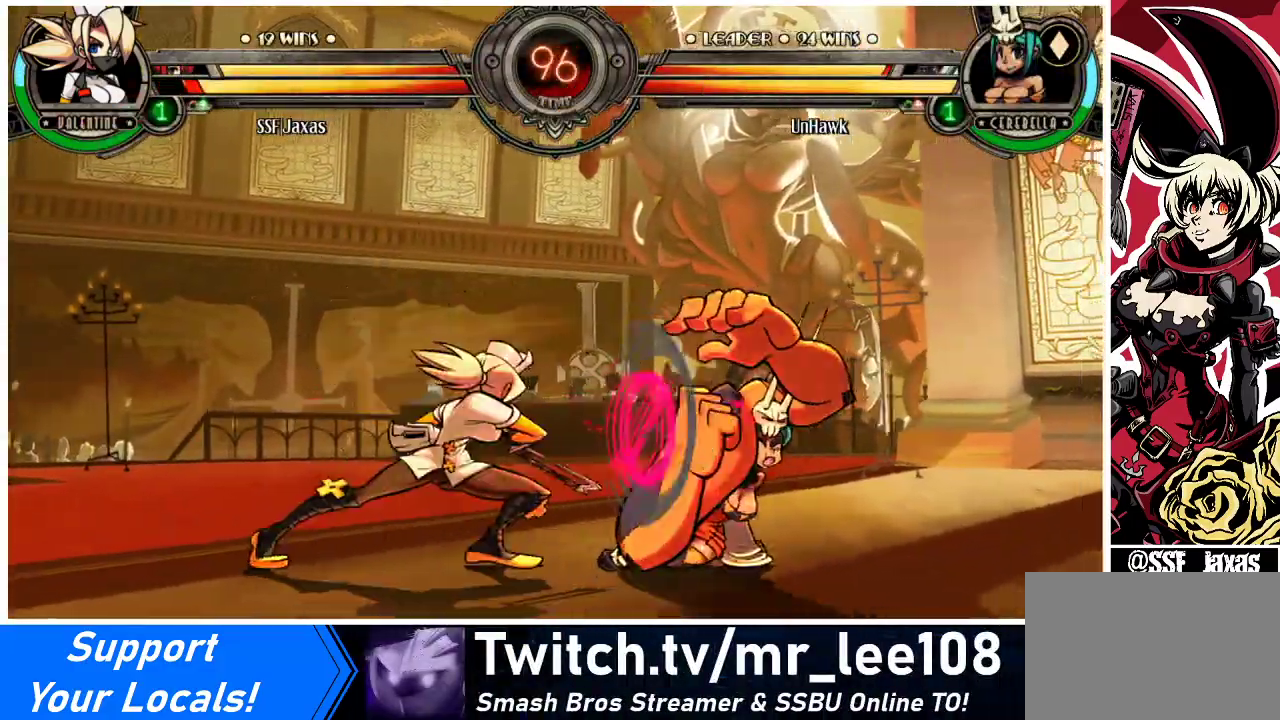
{"buttons": [], "events": [[133, "TRIANGLE", "down"], [300, "TRIANGLE", "up"]]}
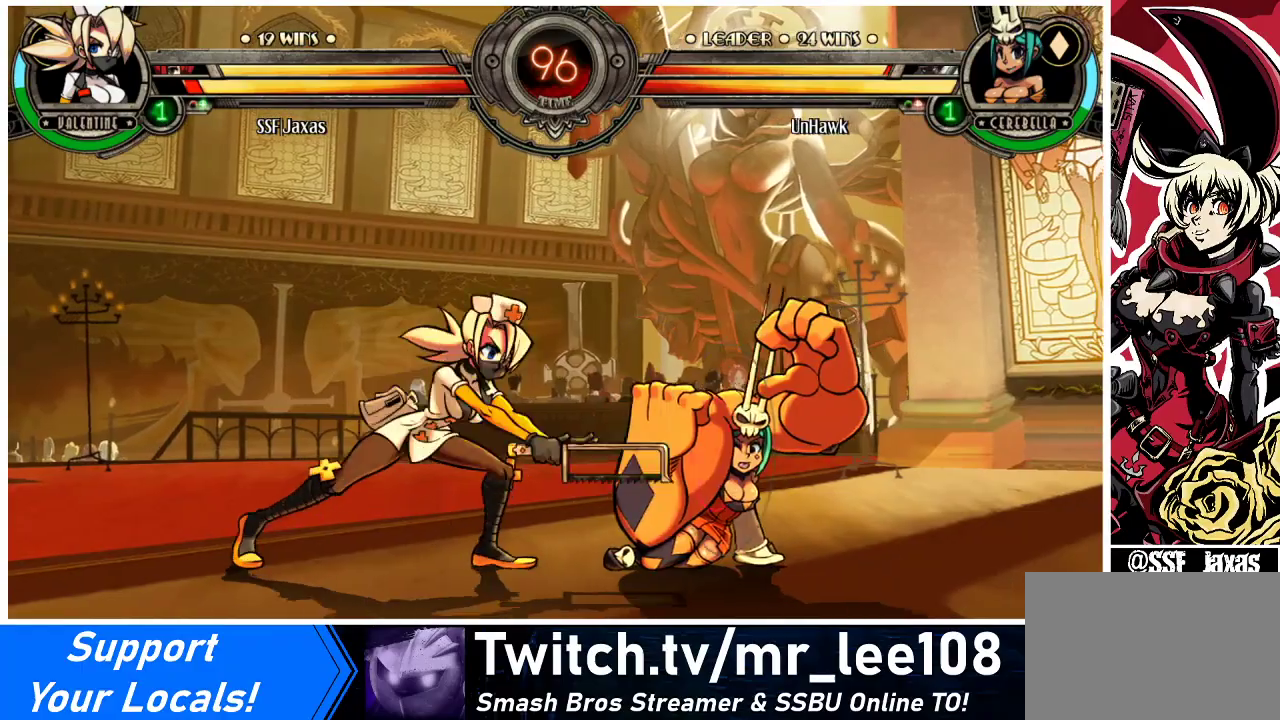
{"buttons": ["DPAD_DOWN"], "events": [[300, "DPAD_DOWN", "down"]]}
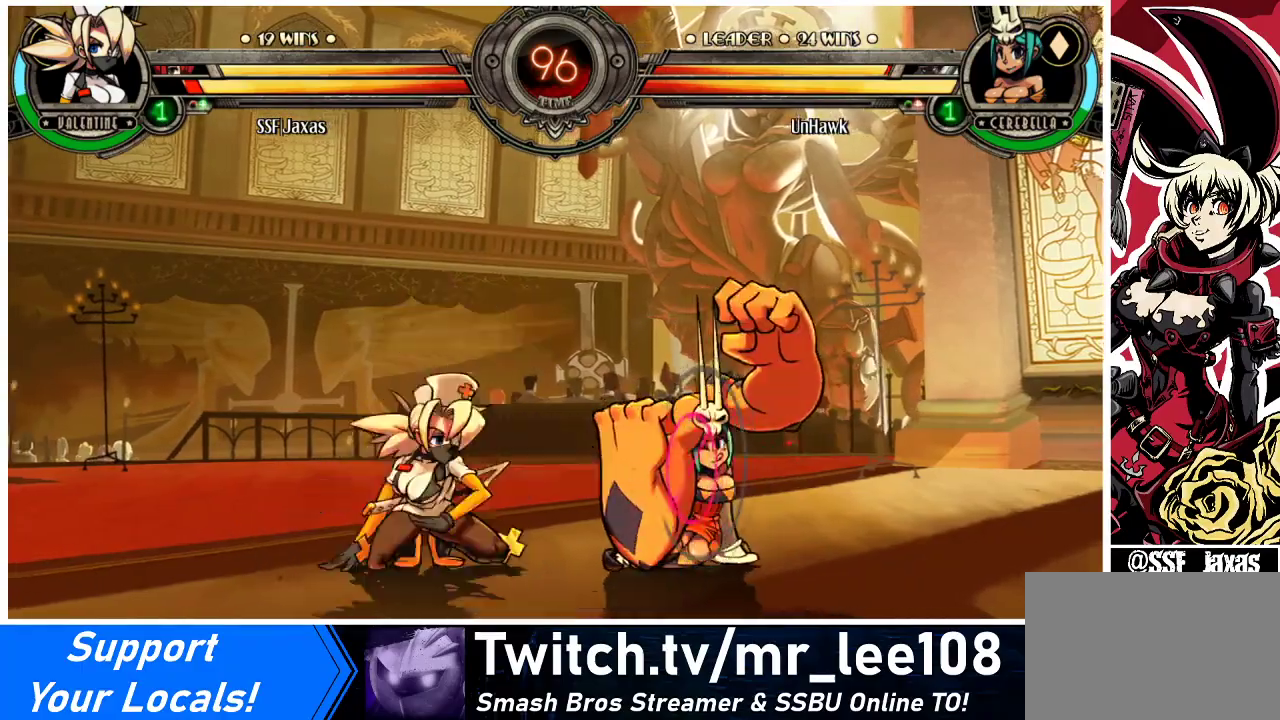
{"buttons": [], "events": [[33, "CIRCLE", "down"], [167, "DPAD_DOWN", "up"], [200, "CIRCLE", "up"]]}
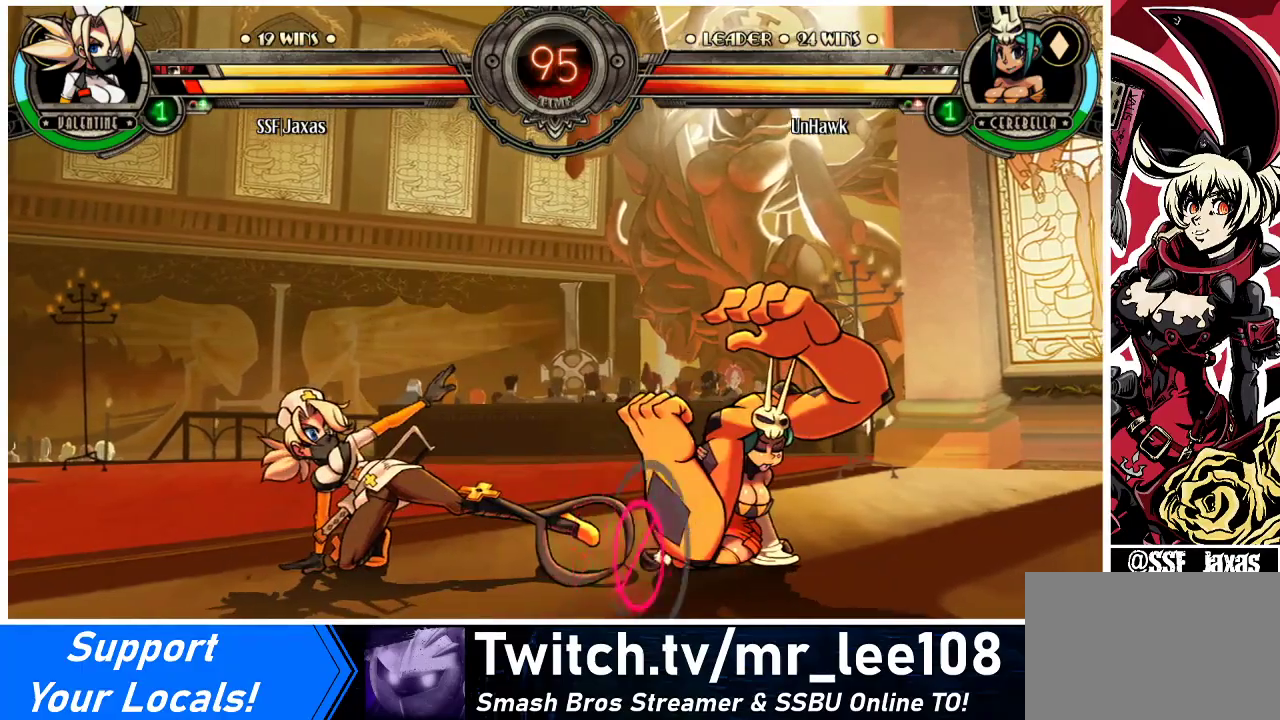
{"buttons": [], "events": [[67, "R1", "down"], [233, "R1", "up"]]}
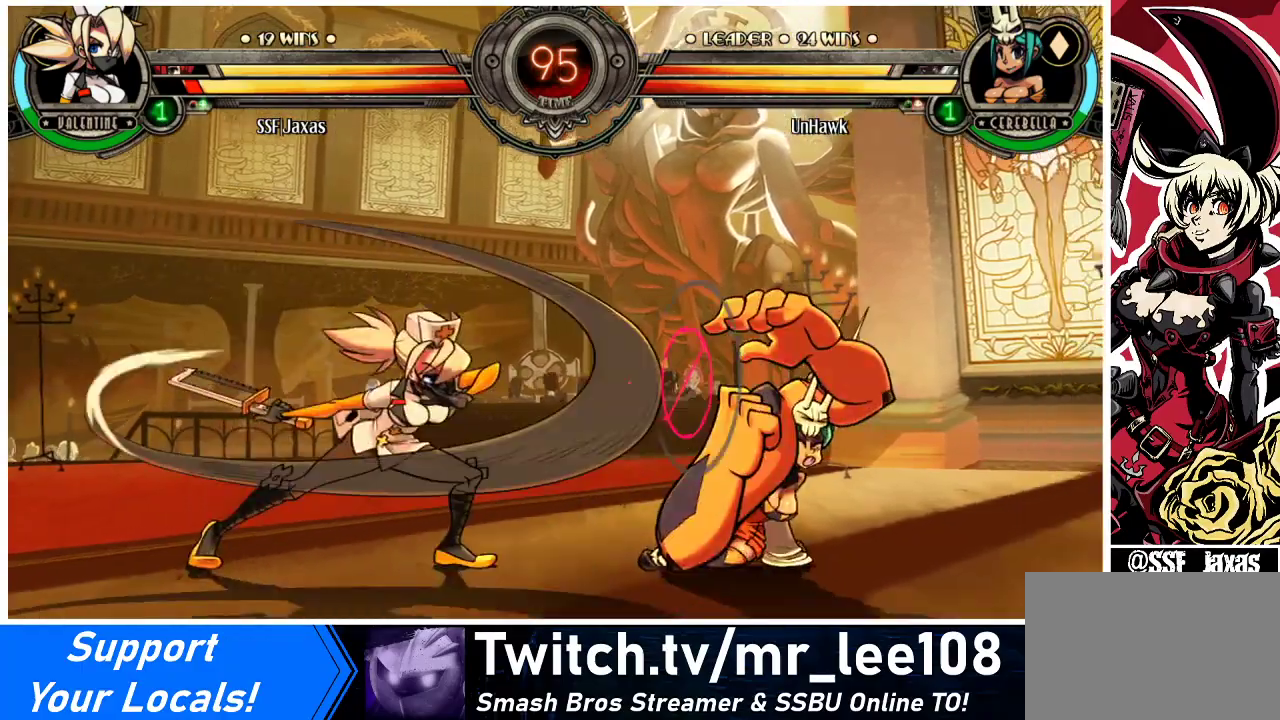
{"buttons": ["DPAD_LEFT"], "events": [[200, "DPAD_DOWN", "down"], [267, "DPAD_RIGHT", "down"], [300, "DPAD_DOWN", "up"], [300, "R1", "down"], [333, "DPAD_RIGHT", "up"], [367, "R1", "up"], [433, "DPAD_LEFT", "down"]]}
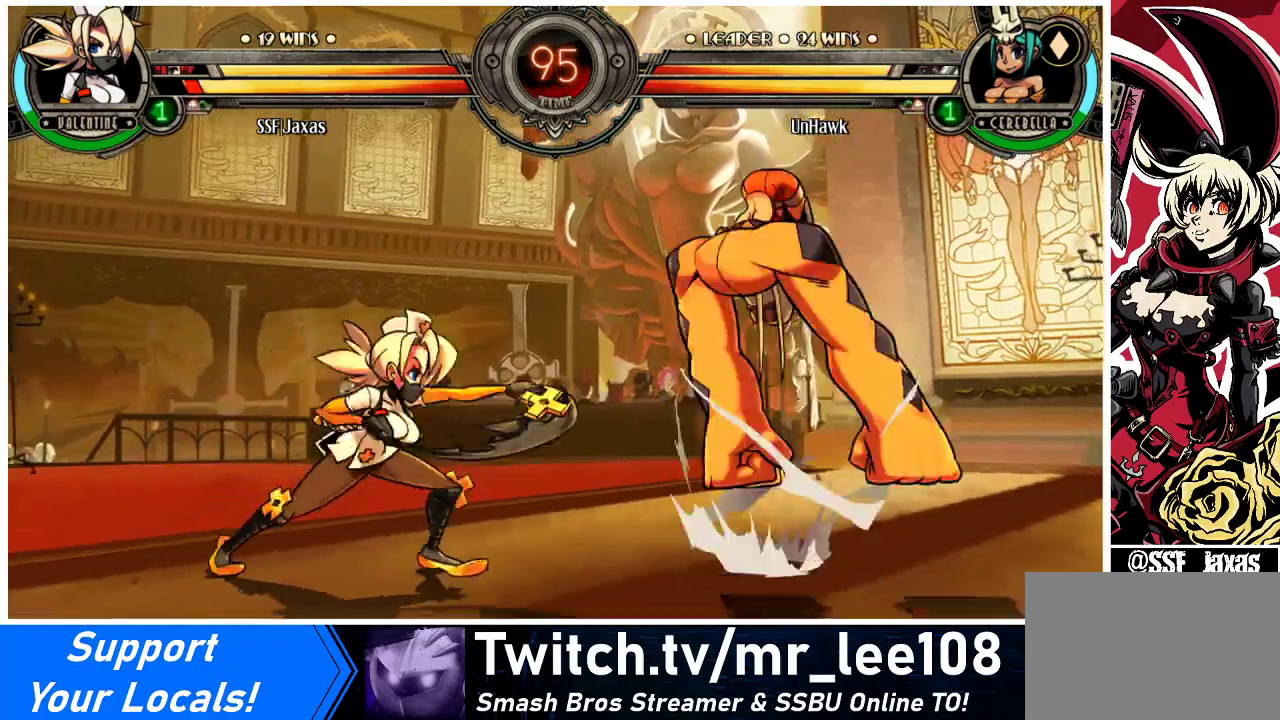
{"buttons": ["DPAD_LEFT"], "events": []}
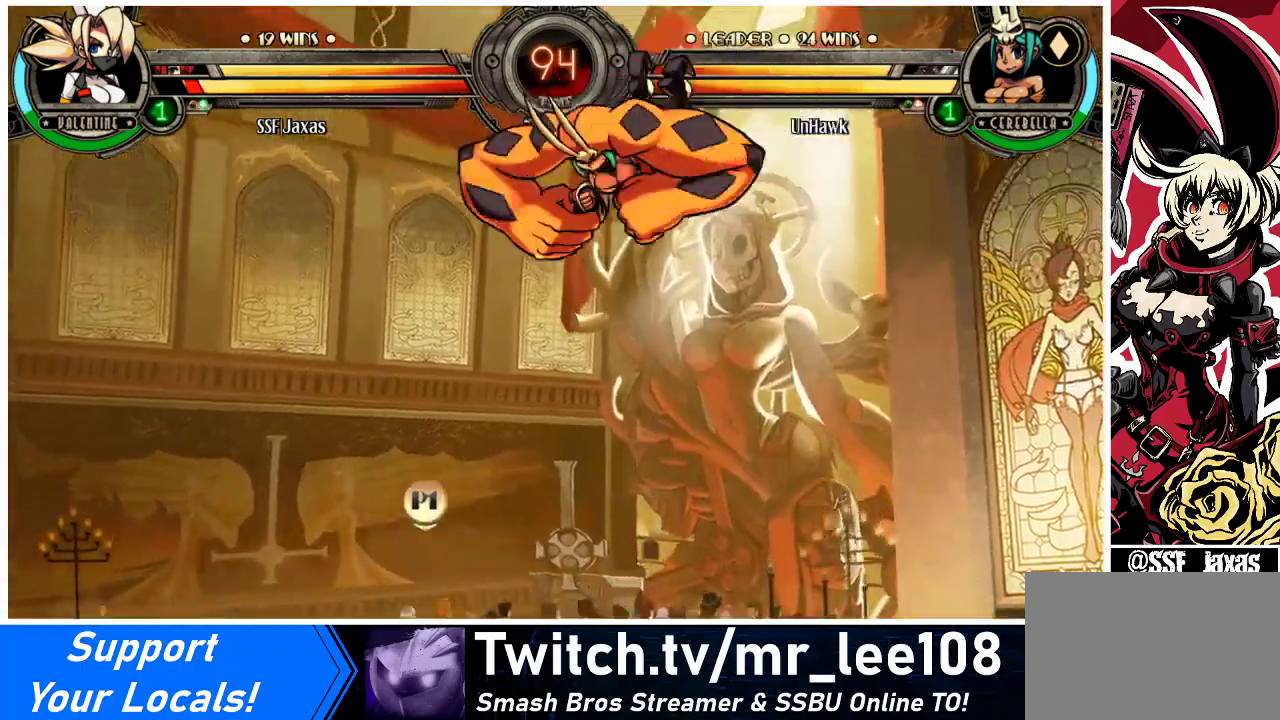
{"buttons": ["DPAD_UP", "DPAD_LEFT"], "events": [[300, "DPAD_DOWN", "down"], [300, "DPAD_LEFT", "up"], [300, "R1", "down"], [400, "DPAD_DOWN", "up"], [400, "R1", "up"], [500, "DPAD_LEFT", "down"], [500, "DPAD_UP", "down"]]}
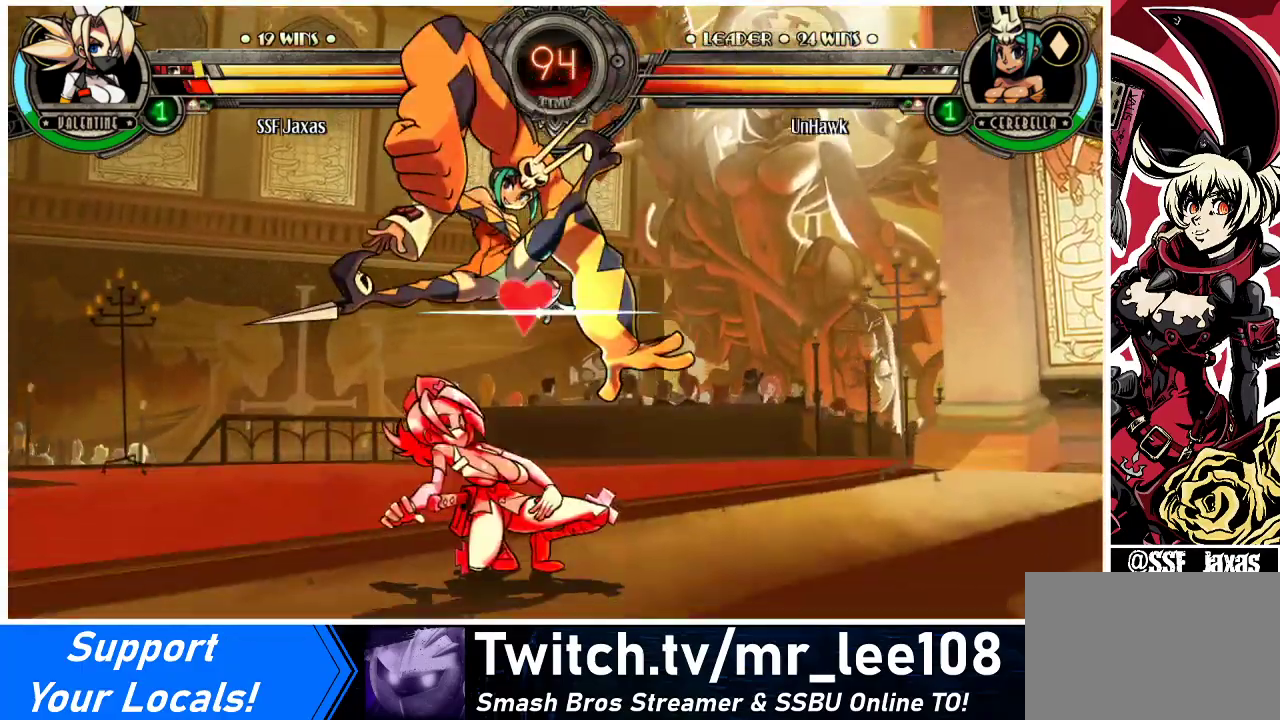
{"buttons": ["DPAD_DOWN", "DPAD_RIGHT"], "events": [[233, "DPAD_LEFT", "up"], [267, "DPAD_UP", "up"], [367, "DPAD_DOWN", "down"], [500, "DPAD_RIGHT", "down"]]}
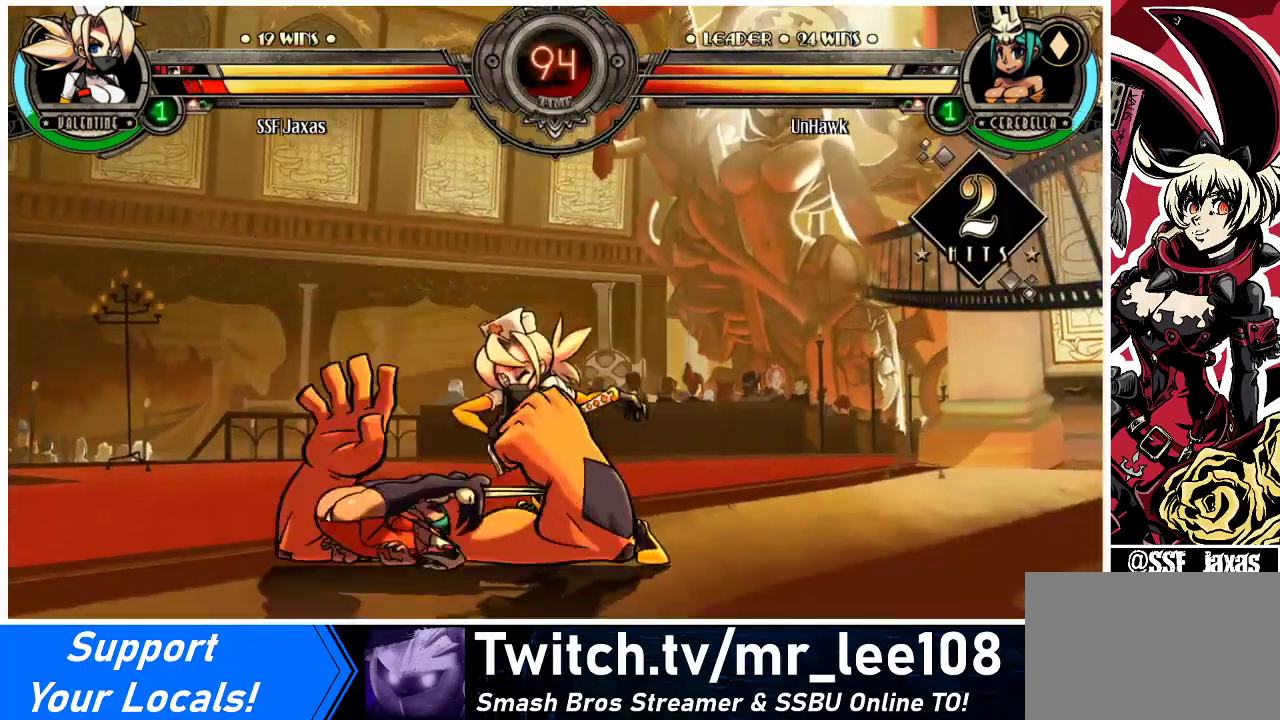
{"buttons": ["DPAD_DOWN", "DPAD_RIGHT"], "events": []}
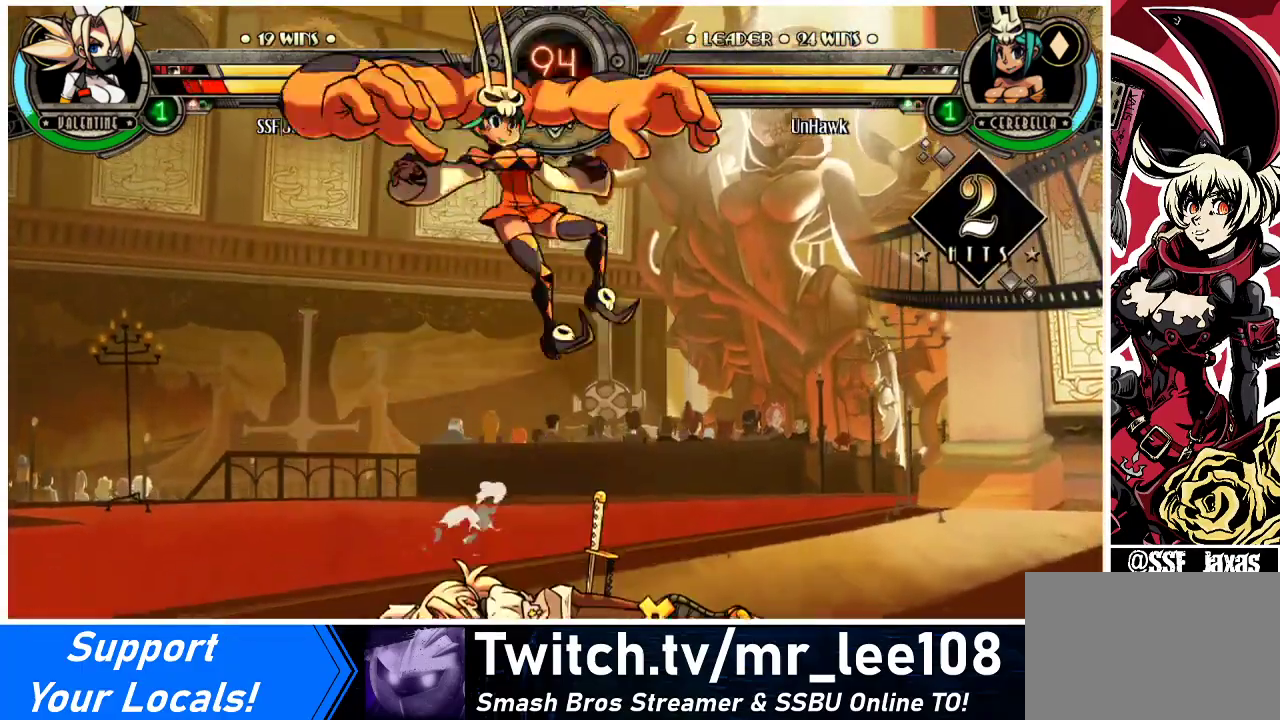
{"buttons": ["DPAD_DOWN", "DPAD_LEFT"], "events": [[167, "DPAD_DOWN", "up"], [400, "DPAD_DOWN", "down"], [400, "DPAD_LEFT", "down"], [400, "DPAD_RIGHT", "up"]]}